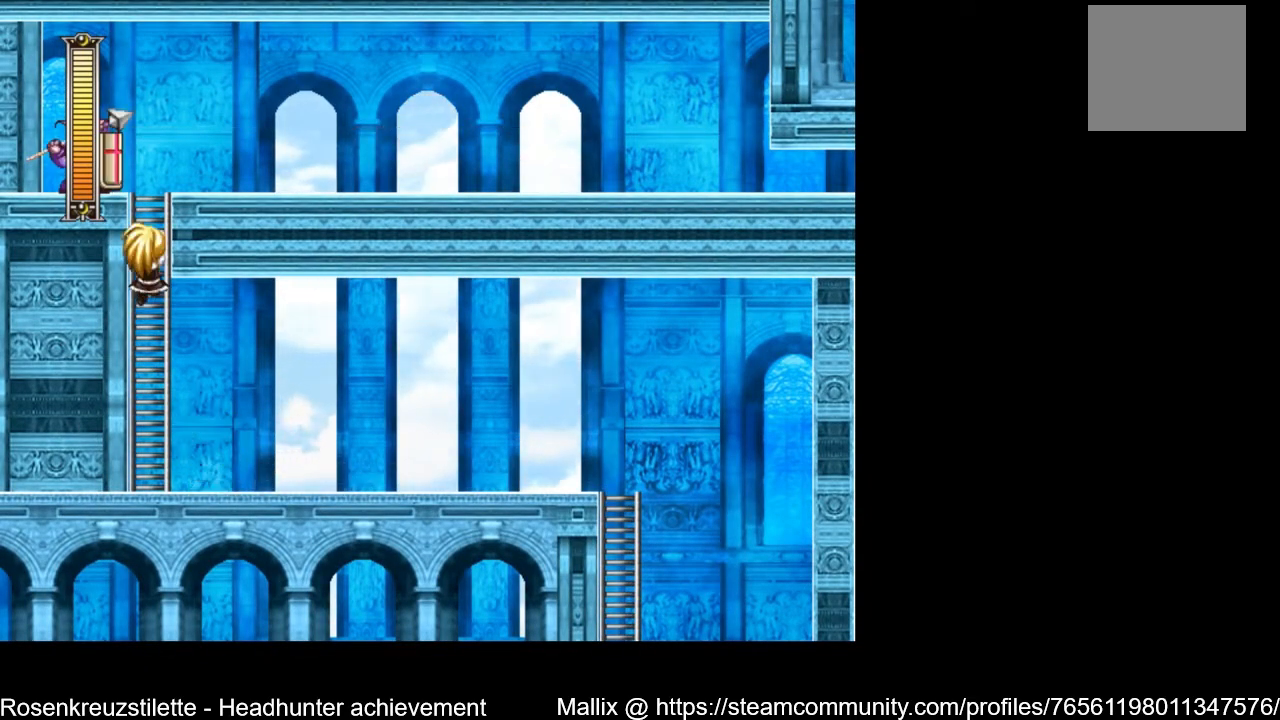
Gameplay with a controller (Xbox layout); each line is a JSON object with the inputs held at the frame after it. "events" lists button and stick changes between this image and that frame as [ms after this image, input, new state], when the widget could be followed in between.
{"buttons": [], "left_stick": "center", "right_stick": "center", "events": []}
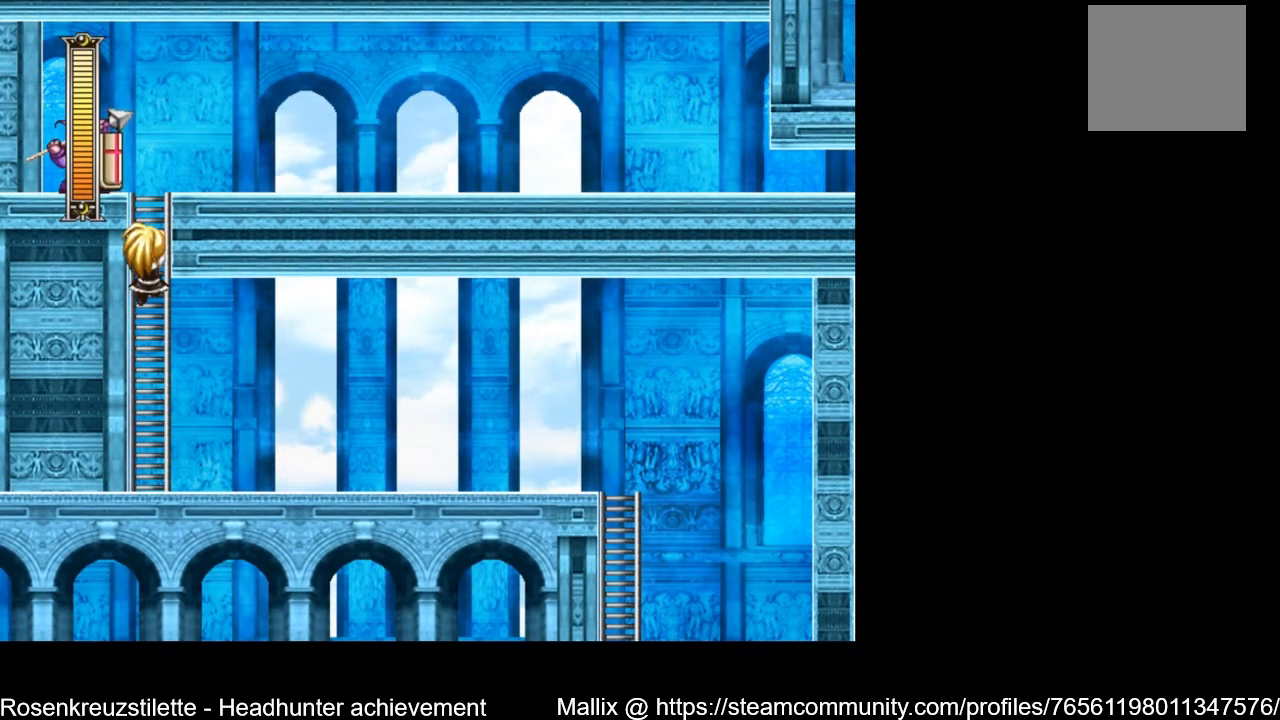
{"buttons": ["DPAD_UP"], "left_stick": "center", "right_stick": "center", "events": [[401, "DPAD_UP", "down"]]}
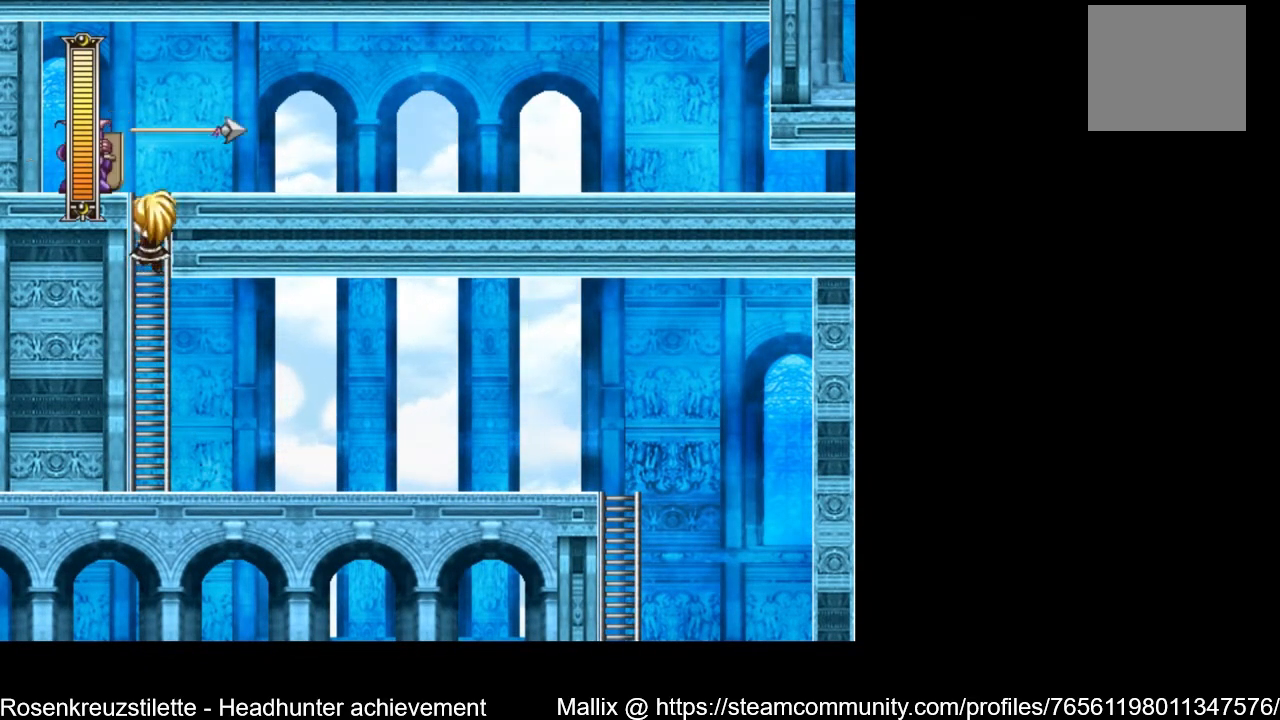
{"buttons": ["X", "DPAD_UP"], "left_stick": "center", "right_stick": "center", "events": [[100, "DPAD_UP", "up"], [233, "DPAD_UP", "down"], [467, "X", "down"]]}
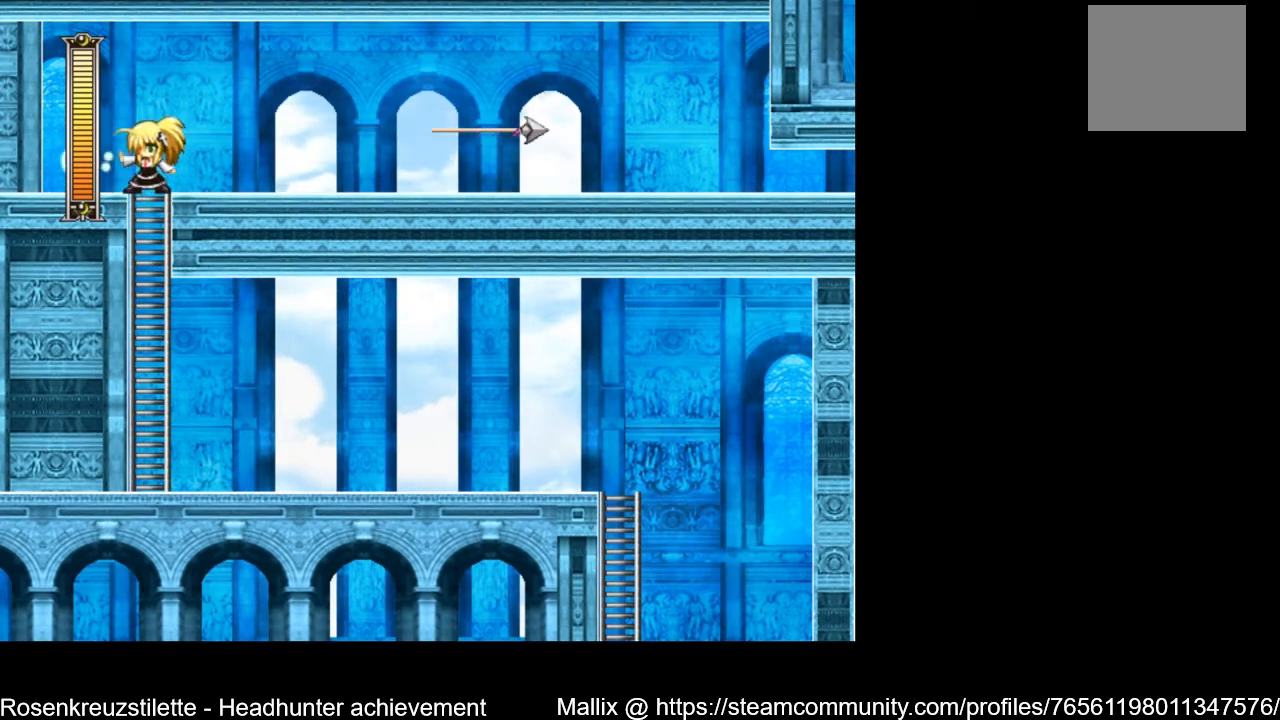
{"buttons": [], "left_stick": "center", "right_stick": "center", "events": [[67, "DPAD_UP", "up"], [67, "X", "up"], [134, "X", "down"], [200, "X", "up"], [267, "X", "down"], [334, "X", "up"], [367, "X", "down"], [467, "X", "up"]]}
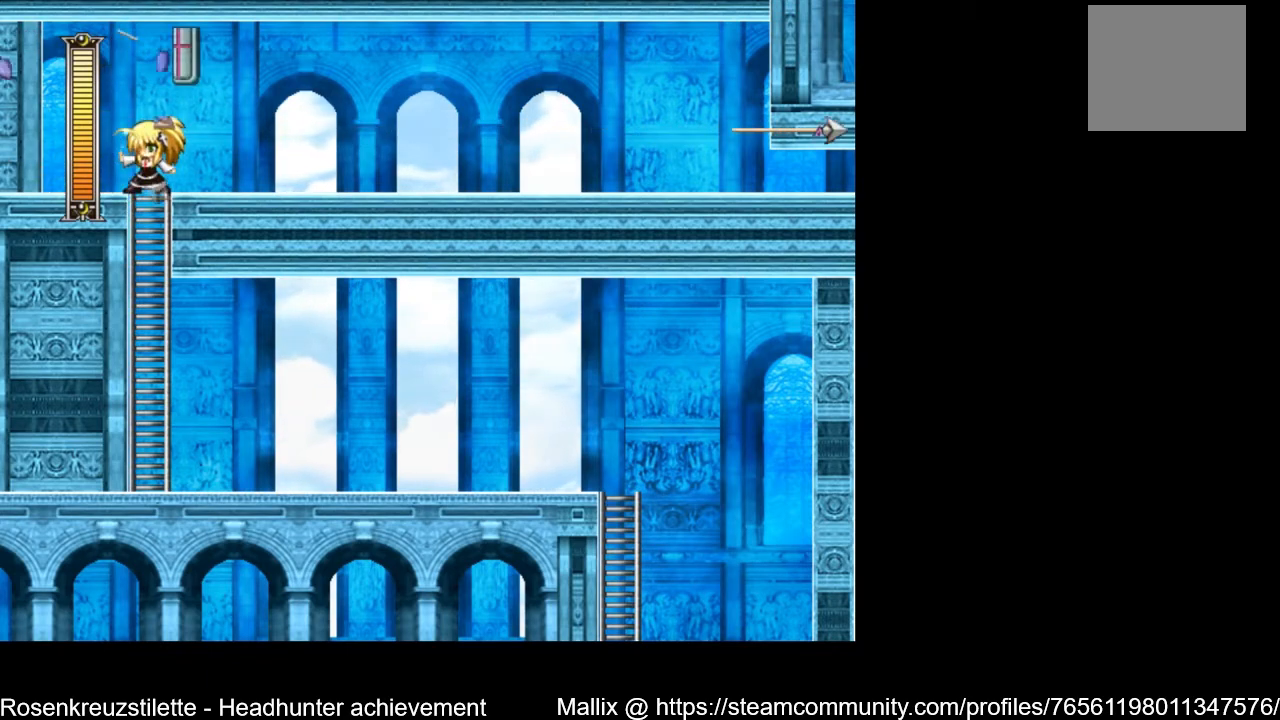
{"buttons": ["A", "DPAD_DOWN", "DPAD_RIGHT"], "left_stick": "center", "right_stick": "center", "events": [[100, "DPAD_RIGHT", "down"], [367, "DPAD_DOWN", "down"], [400, "A", "down"]]}
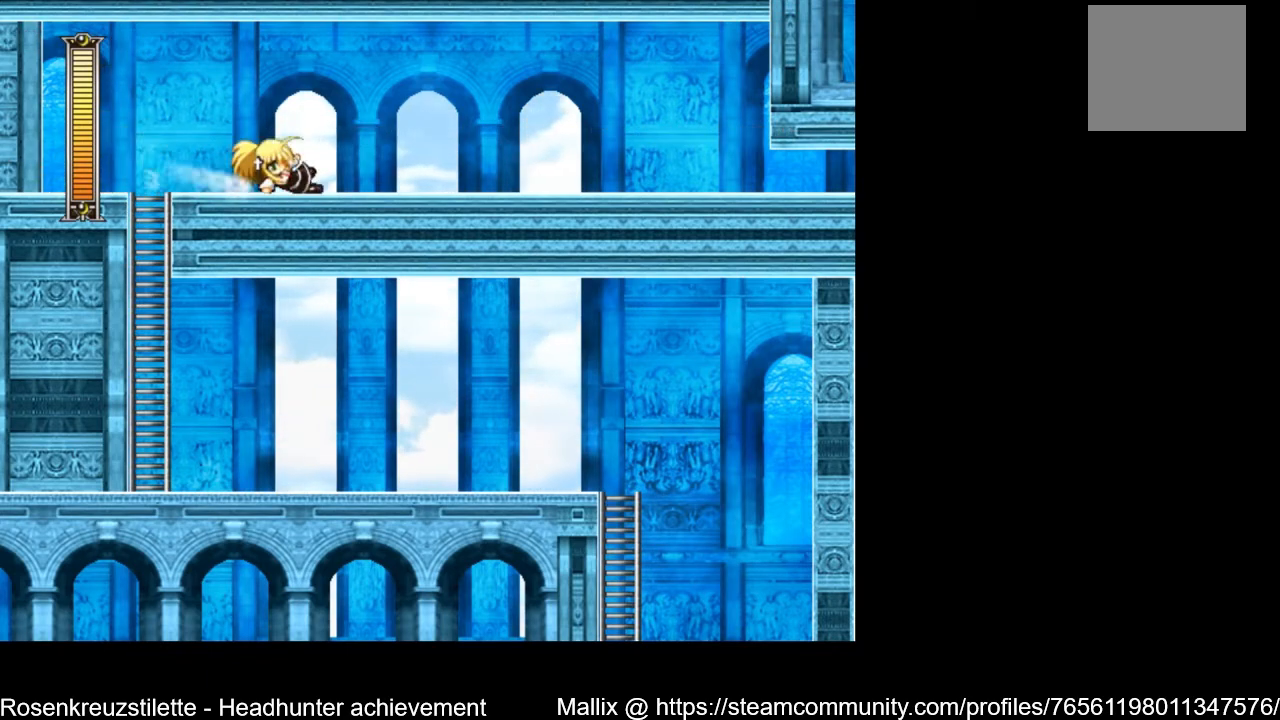
{"buttons": ["DPAD_DOWN", "DPAD_RIGHT"], "left_stick": "center", "right_stick": "center", "events": [[100, "A", "up"], [267, "A", "down"], [501, "A", "up"]]}
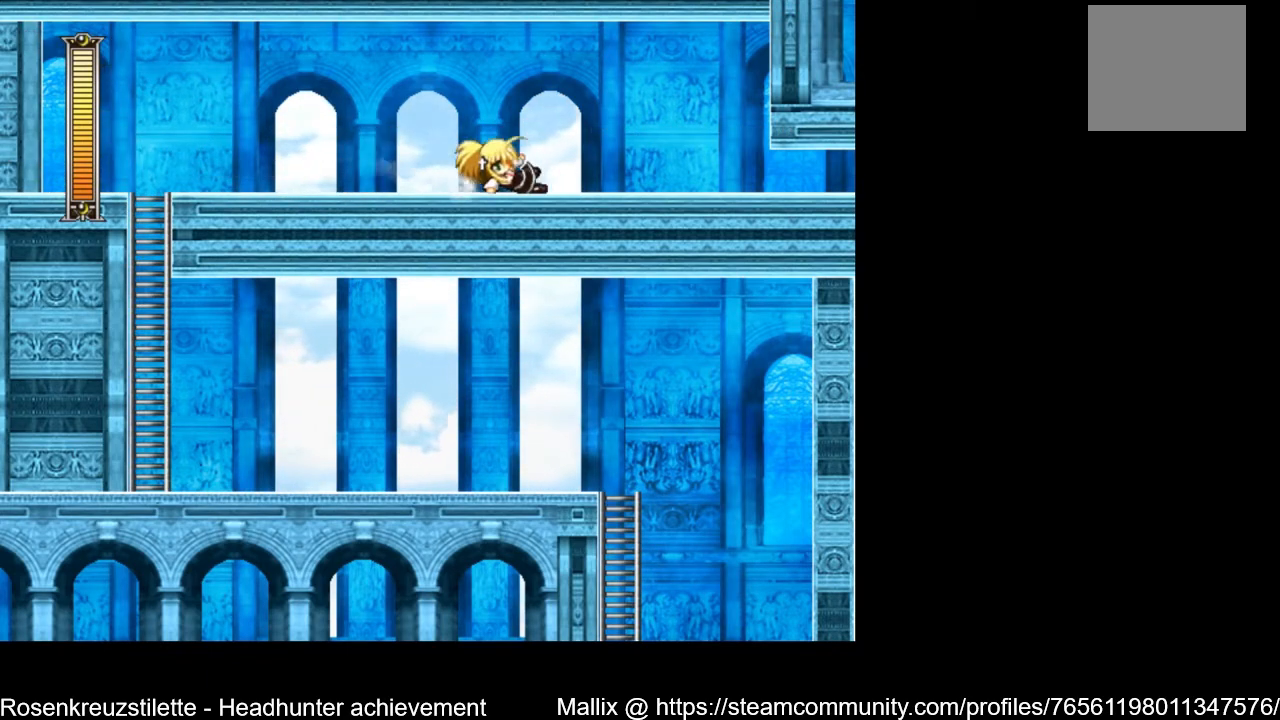
{"buttons": ["DPAD_DOWN", "DPAD_RIGHT"], "left_stick": "center", "right_stick": "center", "events": [[233, "A", "down"], [500, "A", "up"]]}
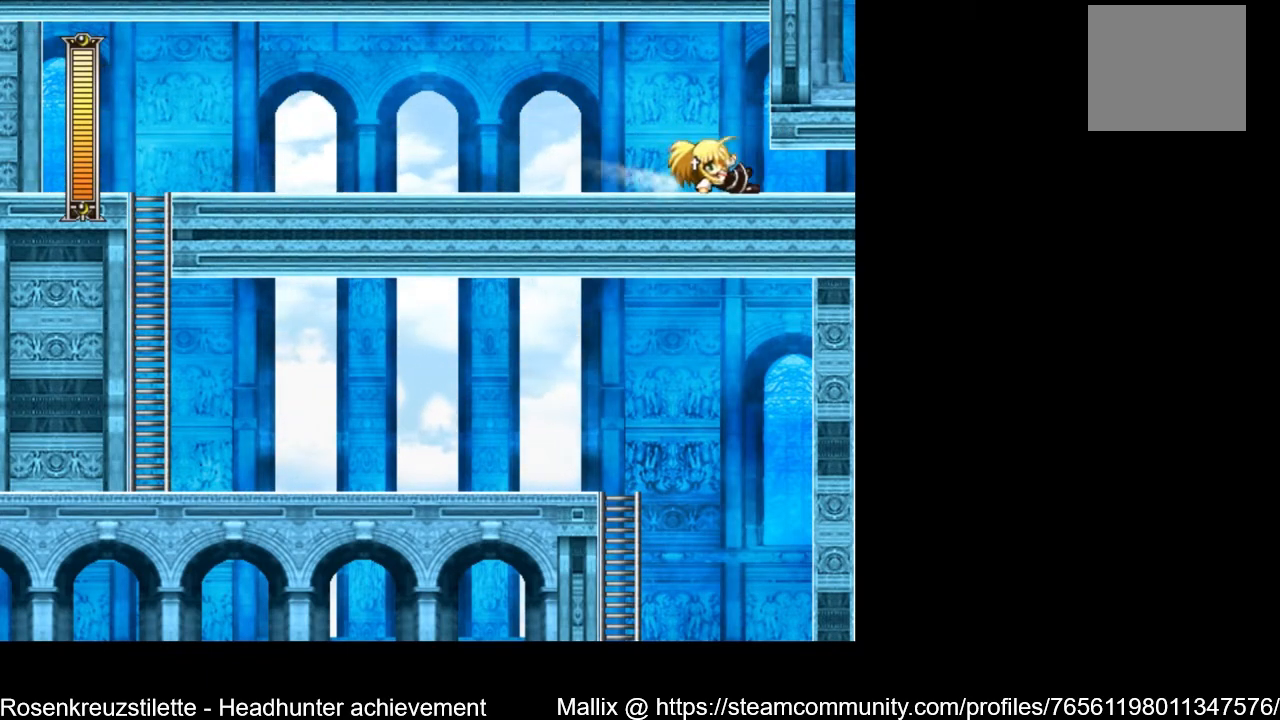
{"buttons": ["DPAD_DOWN", "DPAD_RIGHT"], "left_stick": "center", "right_stick": "center", "events": [[401, "DPAD_DOWN", "up"], [467, "DPAD_DOWN", "down"]]}
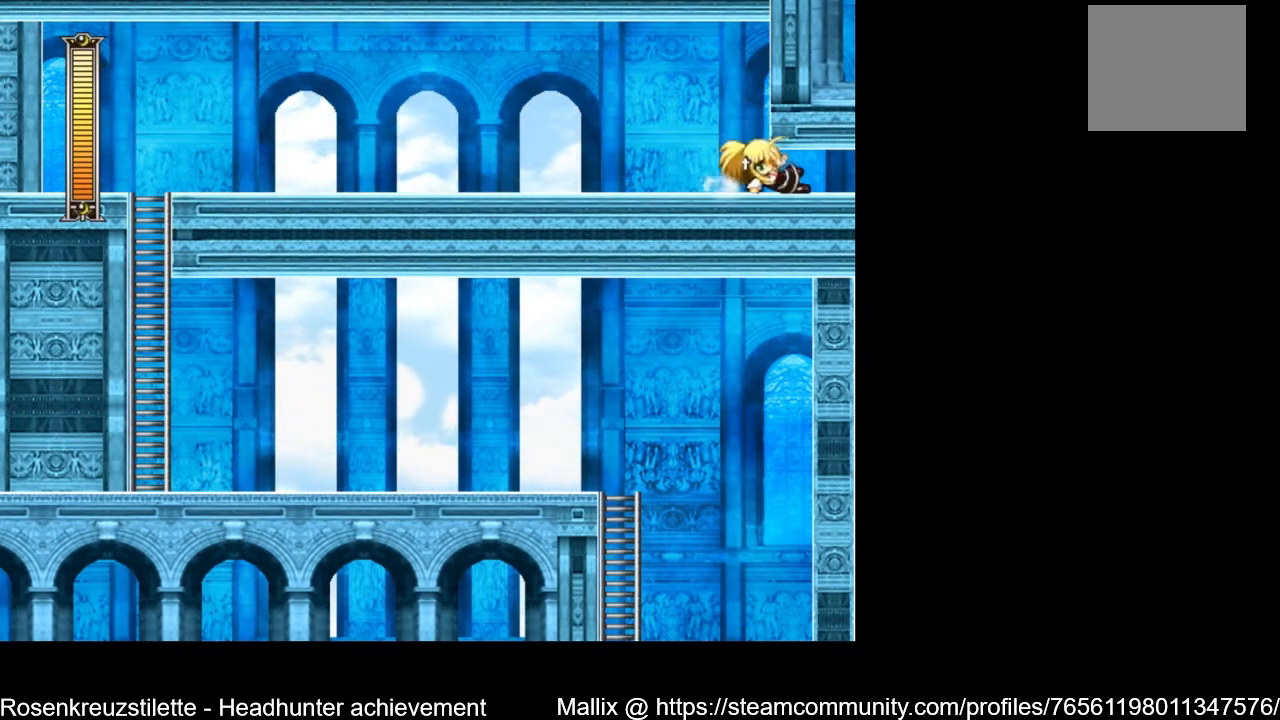
{"buttons": [], "left_stick": "center", "right_stick": "center", "events": [[33, "A", "down"], [167, "A", "up"], [233, "DPAD_DOWN", "up"], [233, "DPAD_RIGHT", "up"]]}
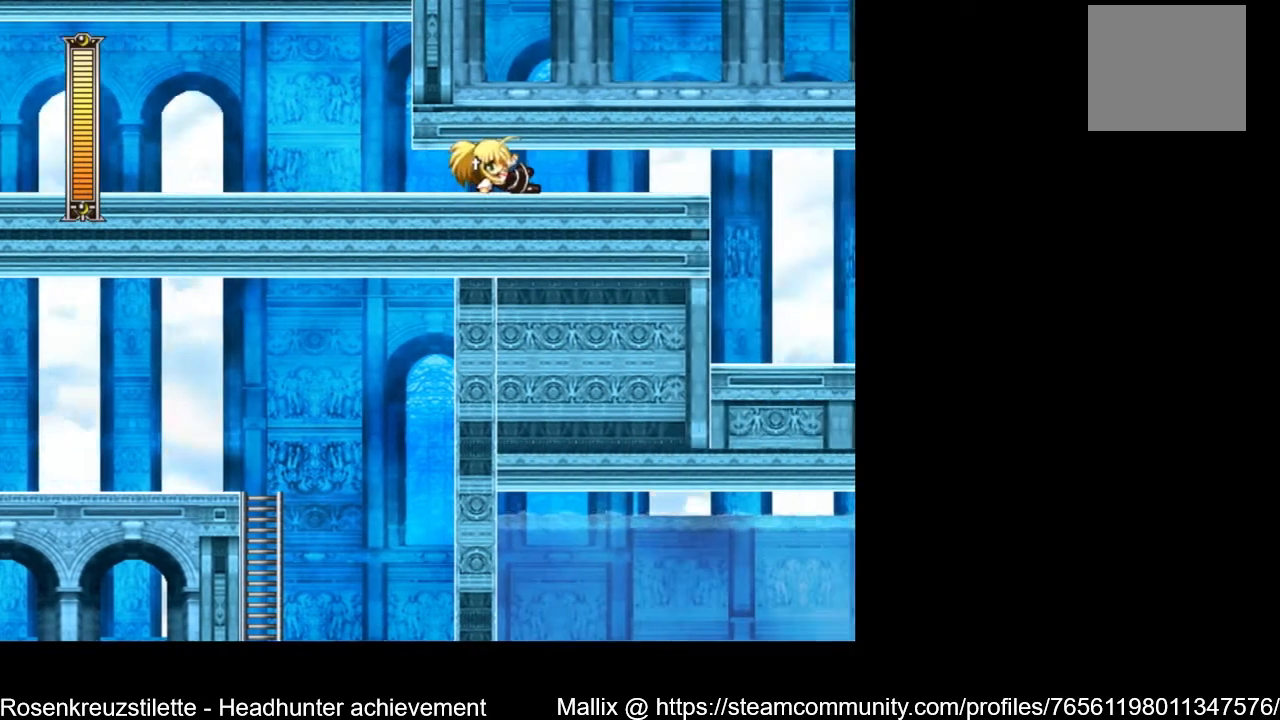
{"buttons": ["DPAD_RIGHT"], "left_stick": "center", "right_stick": "center", "events": [[401, "DPAD_RIGHT", "down"]]}
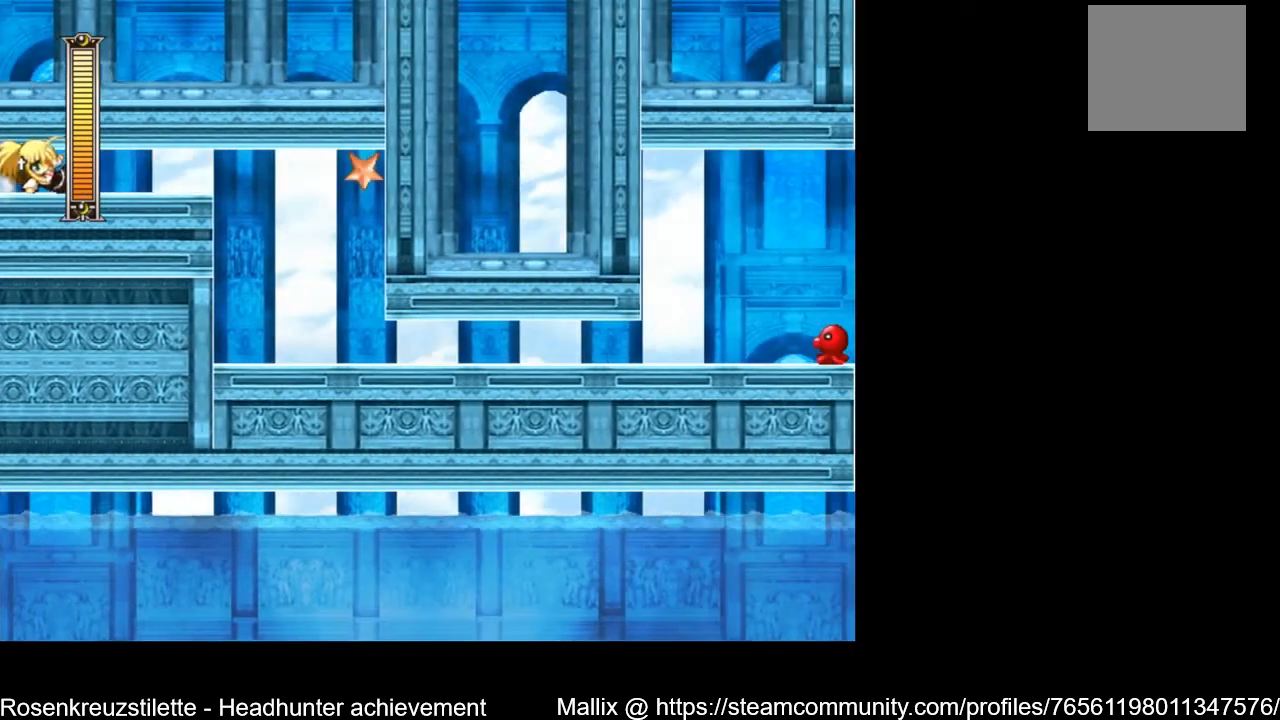
{"buttons": ["DPAD_RIGHT"], "left_stick": "center", "right_stick": "center", "events": [[200, "DPAD_RIGHT", "up"], [434, "X", "down"], [467, "DPAD_RIGHT", "down"], [500, "X", "up"]]}
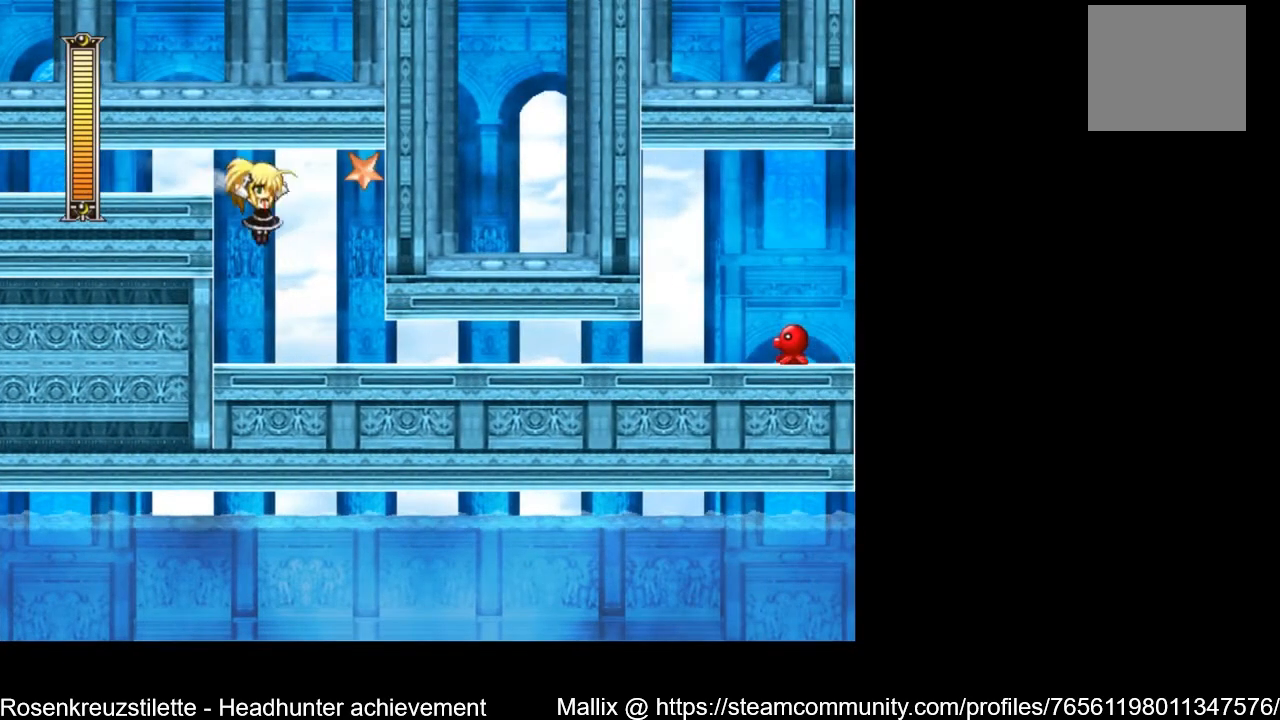
{"buttons": ["DPAD_LEFT"], "left_stick": "center", "right_stick": "center", "events": [[67, "X", "down"], [100, "DPAD_RIGHT", "up"], [134, "X", "up"], [200, "X", "down"], [267, "X", "up"], [367, "DPAD_LEFT", "down"]]}
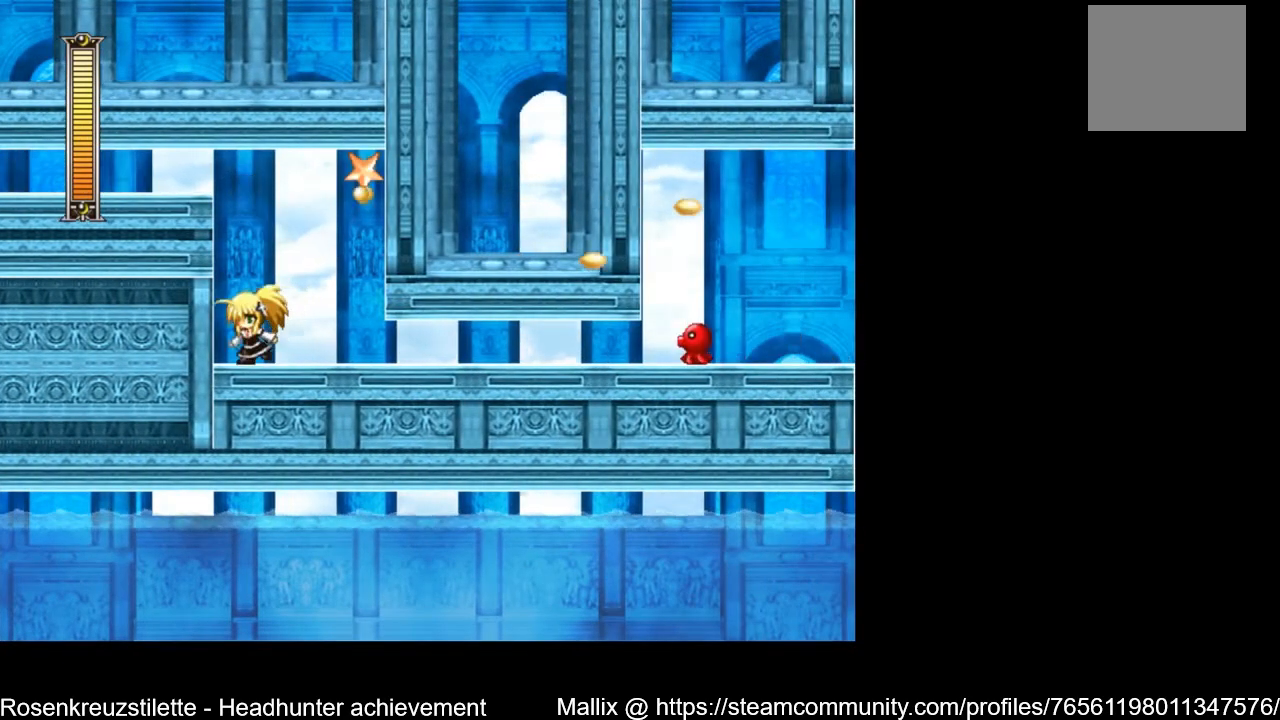
{"buttons": ["A", "X", "DPAD_LEFT"], "left_stick": "center", "right_stick": "center", "events": [[67, "A", "down"], [100, "DPAD_LEFT", "up"], [167, "DPAD_RIGHT", "down"], [267, "DPAD_RIGHT", "up"], [333, "X", "down"], [400, "X", "up"], [467, "DPAD_LEFT", "down"], [500, "X", "down"]]}
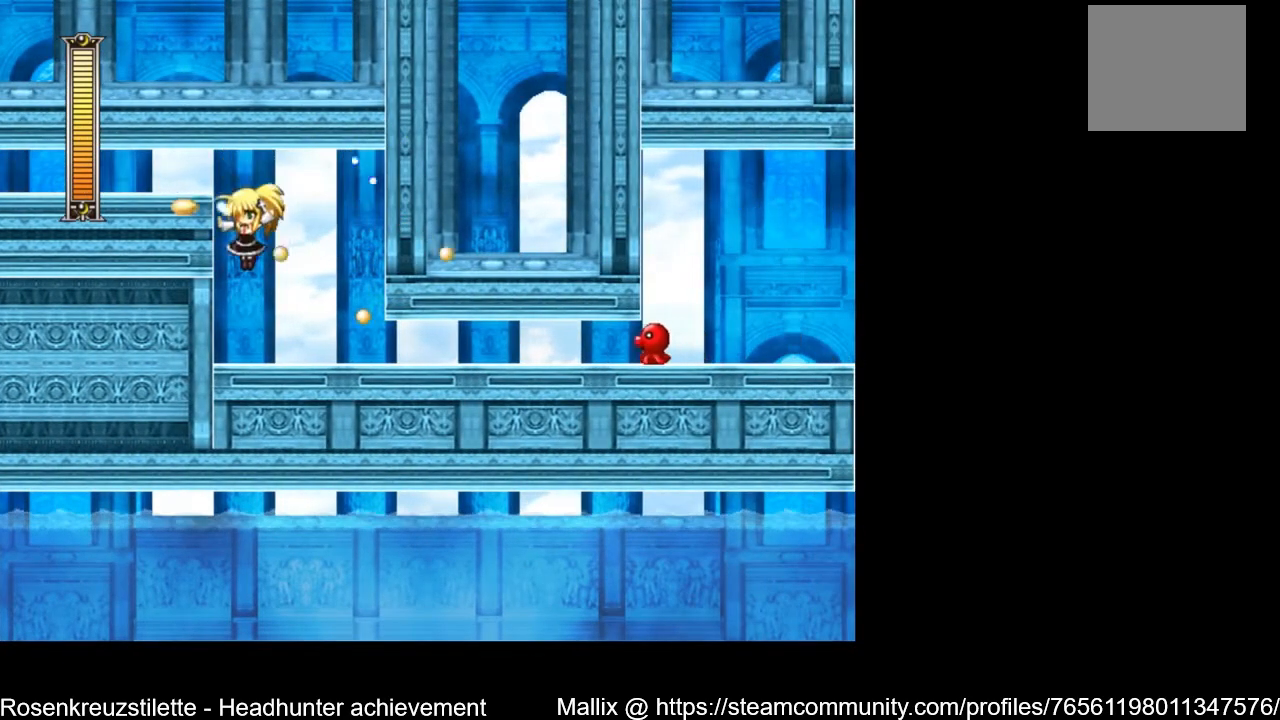
{"buttons": ["DPAD_RIGHT"], "left_stick": "center", "right_stick": "center", "events": [[100, "A", "up"], [100, "X", "up"], [301, "DPAD_LEFT", "up"], [401, "DPAD_RIGHT", "down"]]}
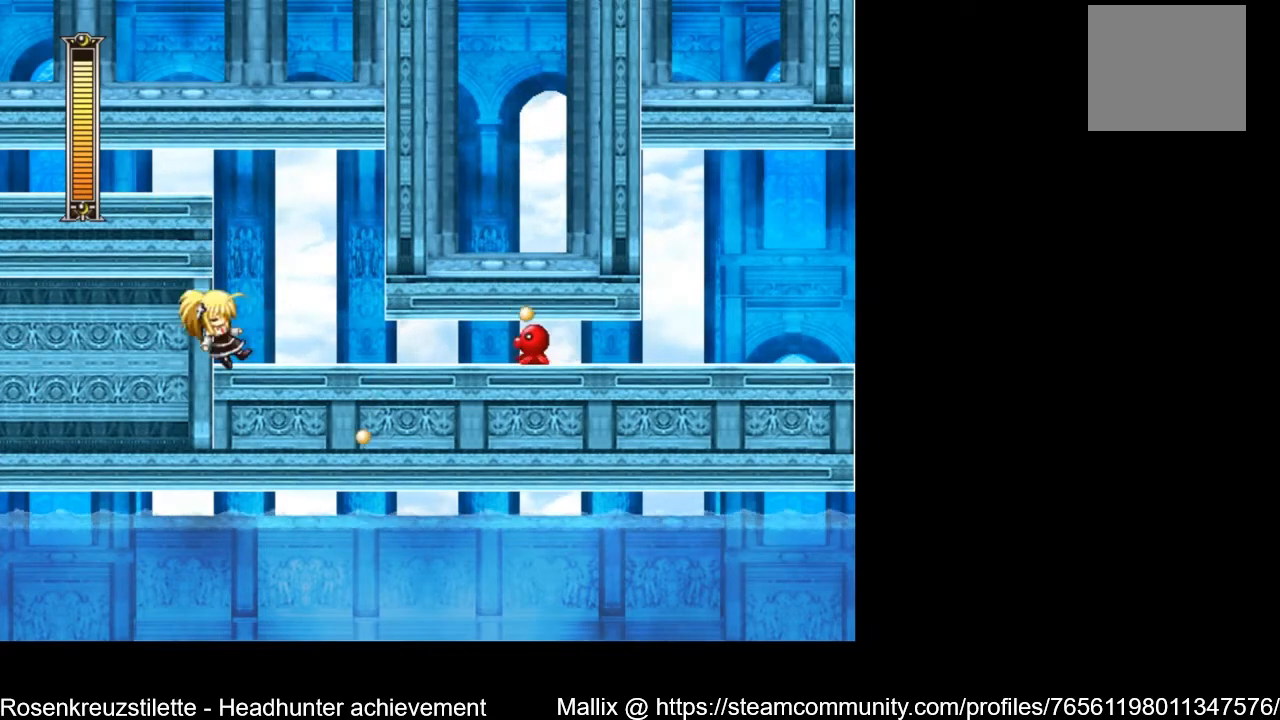
{"buttons": ["DPAD_RIGHT"], "left_stick": "center", "right_stick": "center", "events": [[66, "X", "down"], [100, "DPAD_RIGHT", "up"], [133, "X", "up"], [200, "X", "down"], [267, "X", "up"], [467, "DPAD_RIGHT", "down"], [467, "X", "down"], [500, "X", "up"]]}
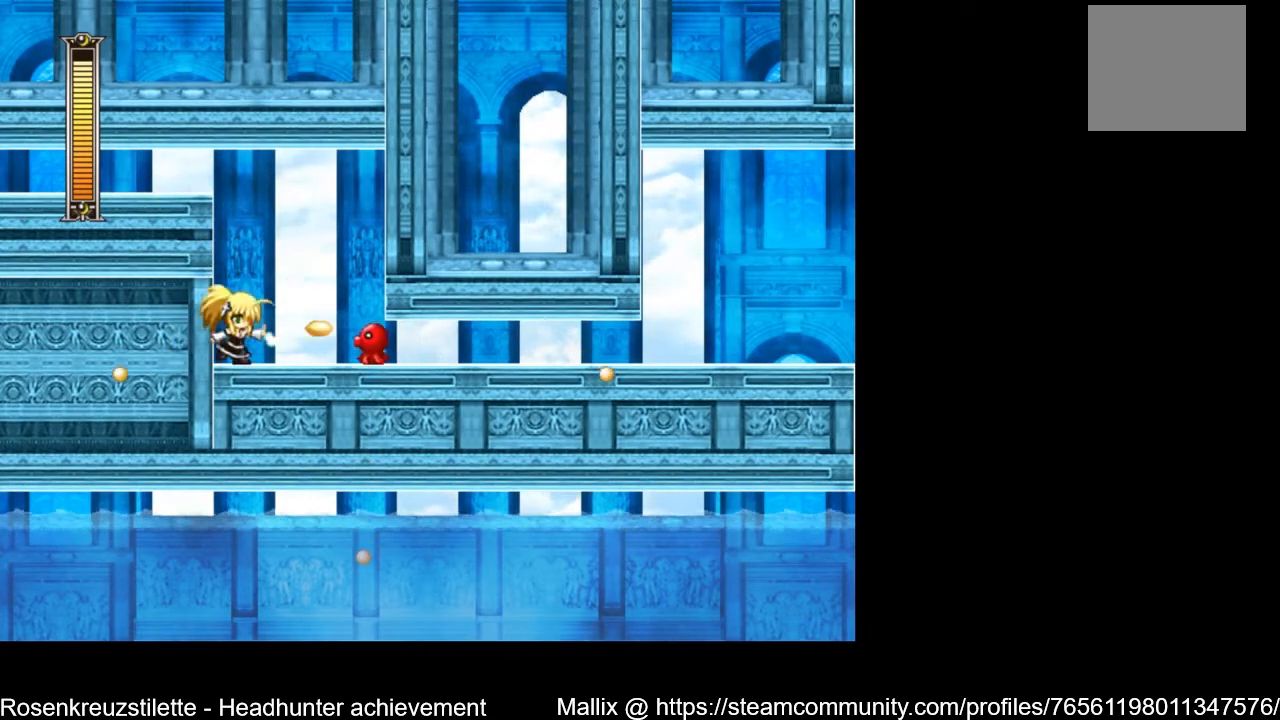
{"buttons": ["DPAD_RIGHT"], "left_stick": "center", "right_stick": "center", "events": [[67, "X", "down"], [100, "DPAD_RIGHT", "up"], [134, "X", "up"], [234, "X", "down"], [267, "X", "up"], [301, "DPAD_RIGHT", "down"]]}
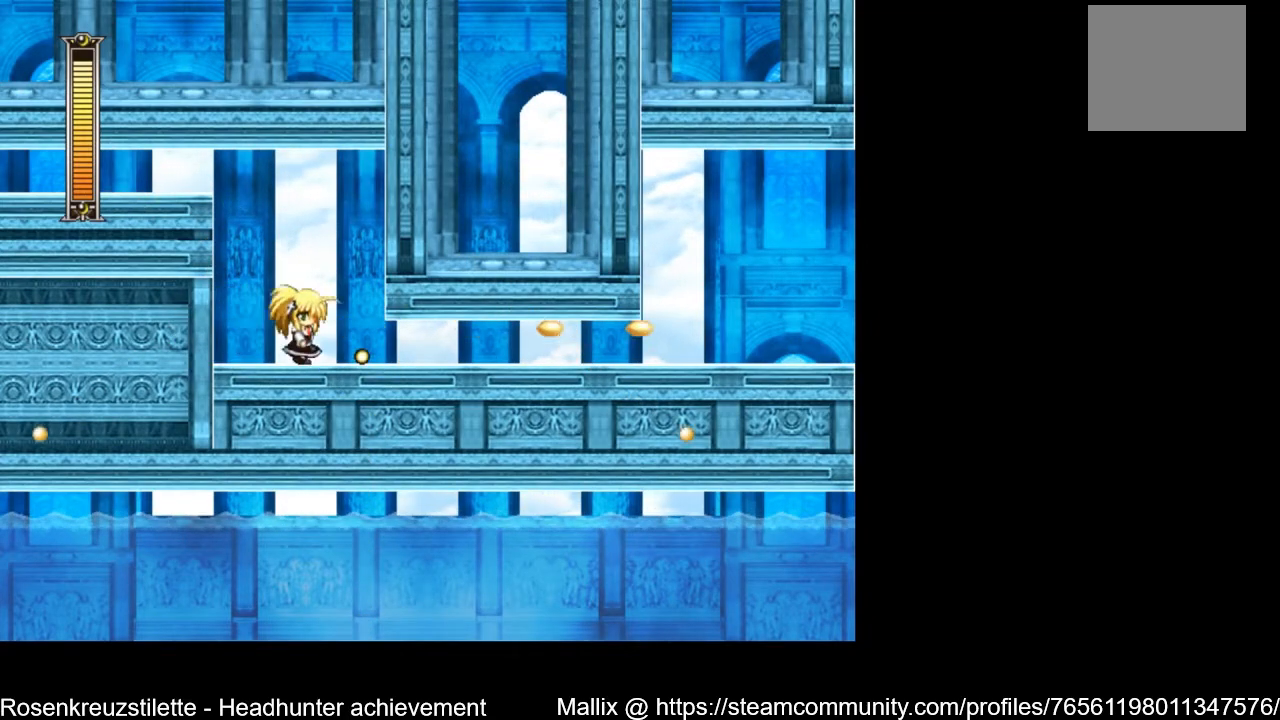
{"buttons": ["A", "DPAD_DOWN", "DPAD_RIGHT"], "left_stick": "center", "right_stick": "center", "events": [[200, "DPAD_DOWN", "down"], [267, "A", "down"]]}
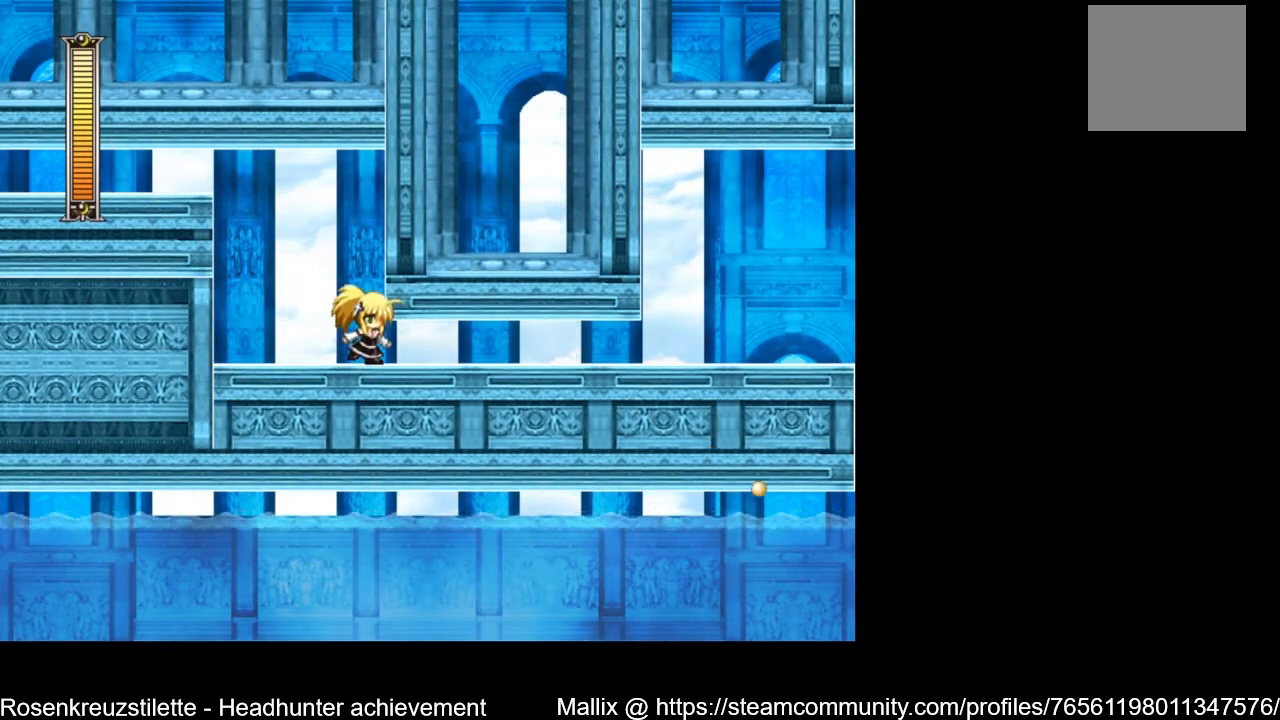
{"buttons": ["DPAD_DOWN", "DPAD_RIGHT"], "left_stick": "center", "right_stick": "center", "events": [[67, "A", "up"], [200, "A", "down"], [334, "A", "up"]]}
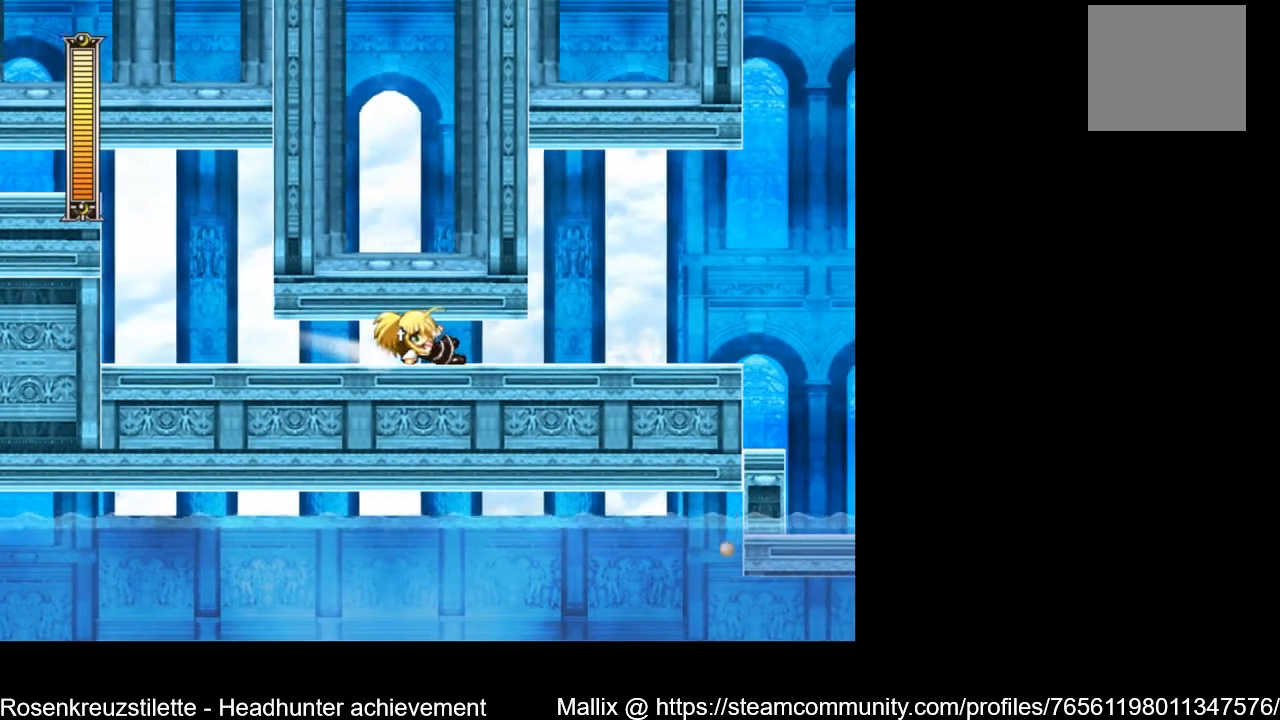
{"buttons": ["DPAD_RIGHT"], "left_stick": "center", "right_stick": "center", "events": [[33, "DPAD_DOWN", "up"]]}
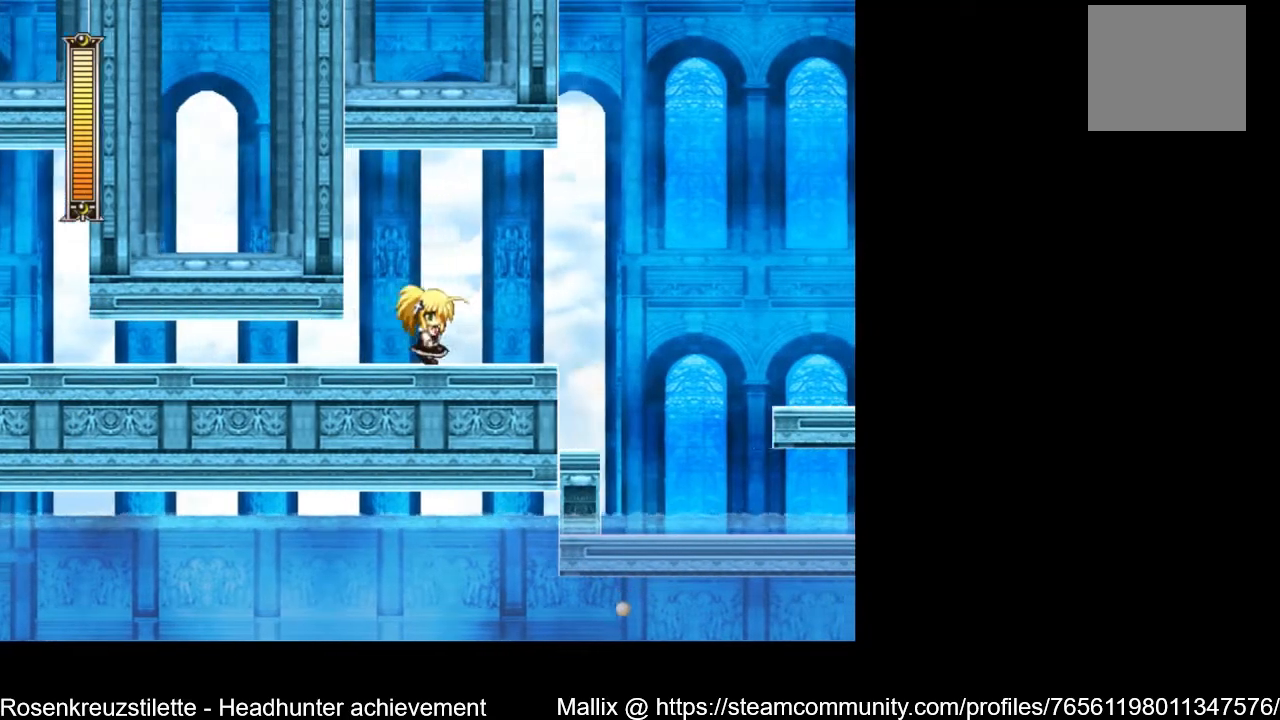
{"buttons": ["X", "DPAD_RIGHT"], "left_stick": "center", "right_stick": "center", "events": [[334, "X", "down"], [401, "X", "up"], [501, "X", "down"]]}
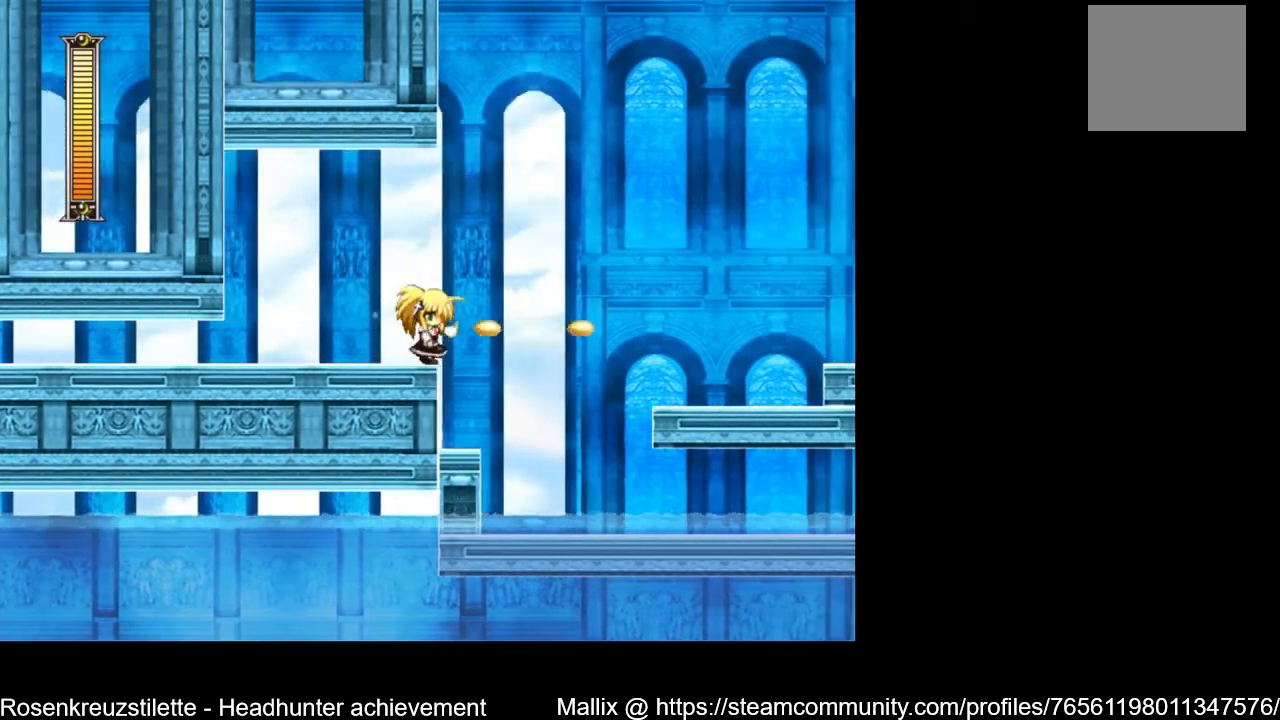
{"buttons": [], "left_stick": "center", "right_stick": "center", "events": [[33, "X", "up"], [133, "X", "down"], [200, "X", "up"], [267, "DPAD_RIGHT", "up"], [267, "X", "down"], [333, "X", "up"]]}
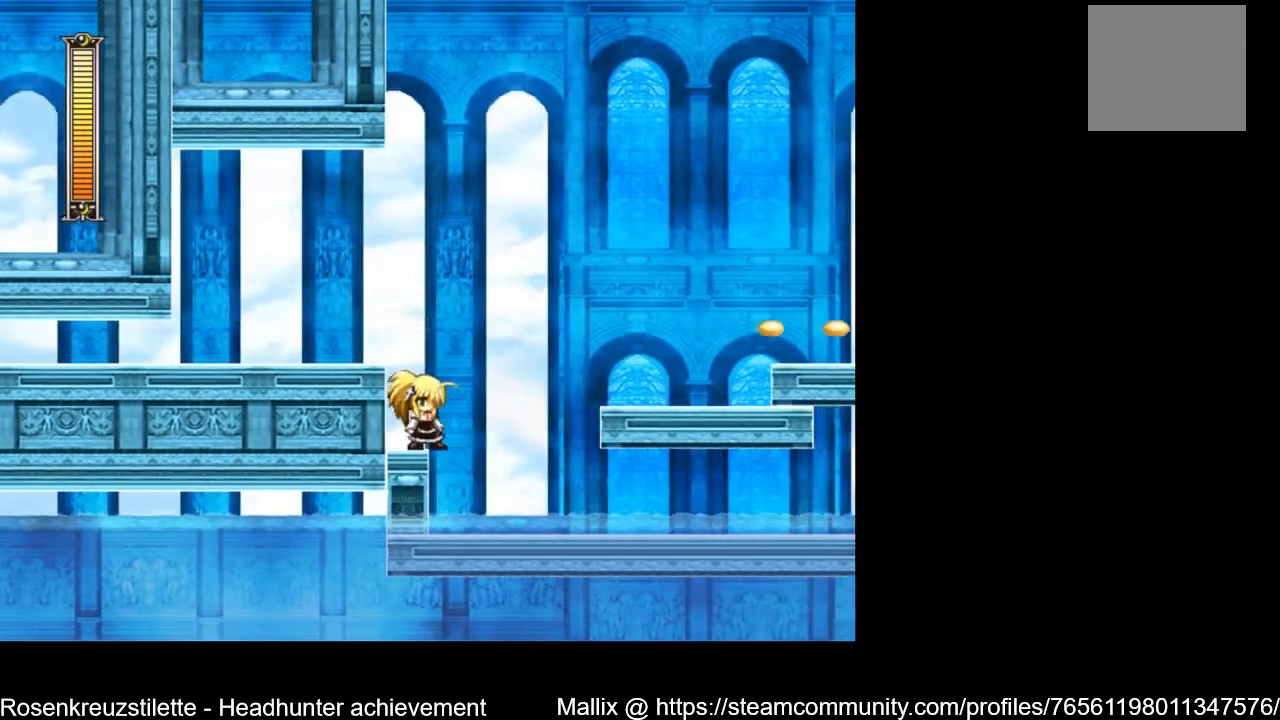
{"buttons": ["A", "DPAD_RIGHT"], "left_stick": "center", "right_stick": "center", "events": [[100, "DPAD_RIGHT", "down"], [267, "A", "down"]]}
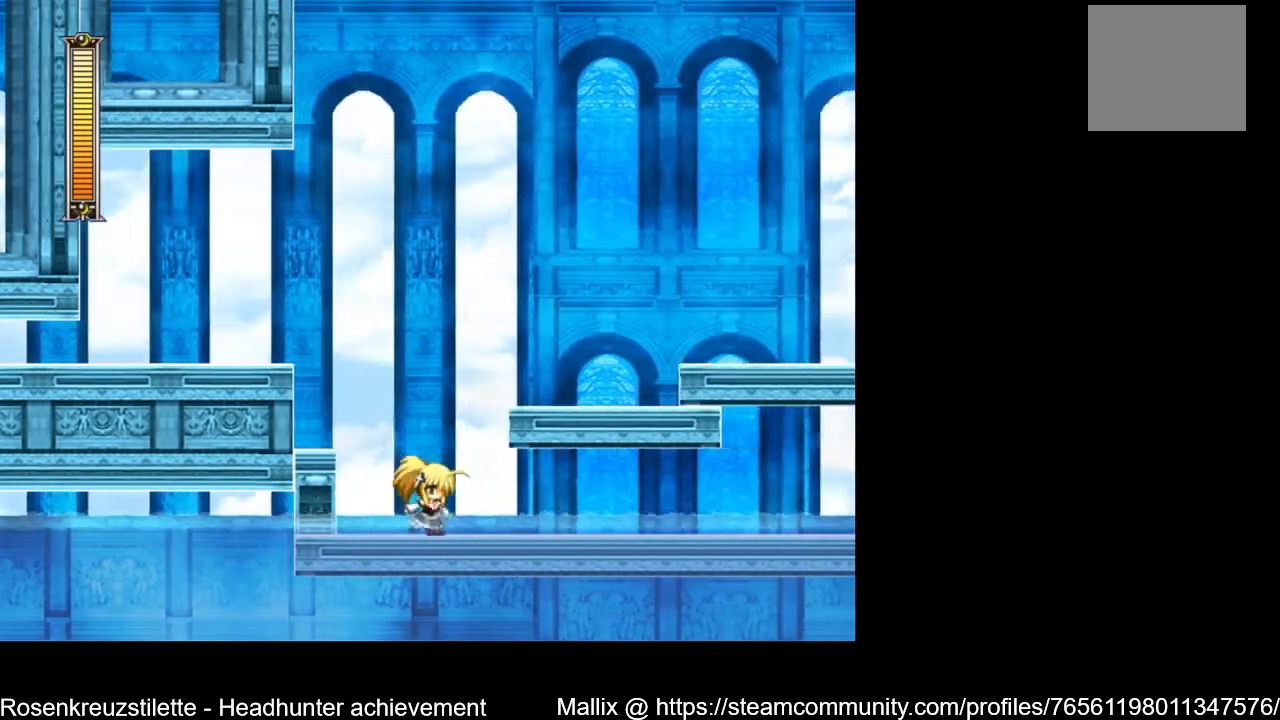
{"buttons": ["A", "DPAD_RIGHT"], "left_stick": "center", "right_stick": "center", "events": [[133, "A", "up"], [133, "DPAD_RIGHT", "up"], [200, "A", "down"], [267, "DPAD_RIGHT", "down"]]}
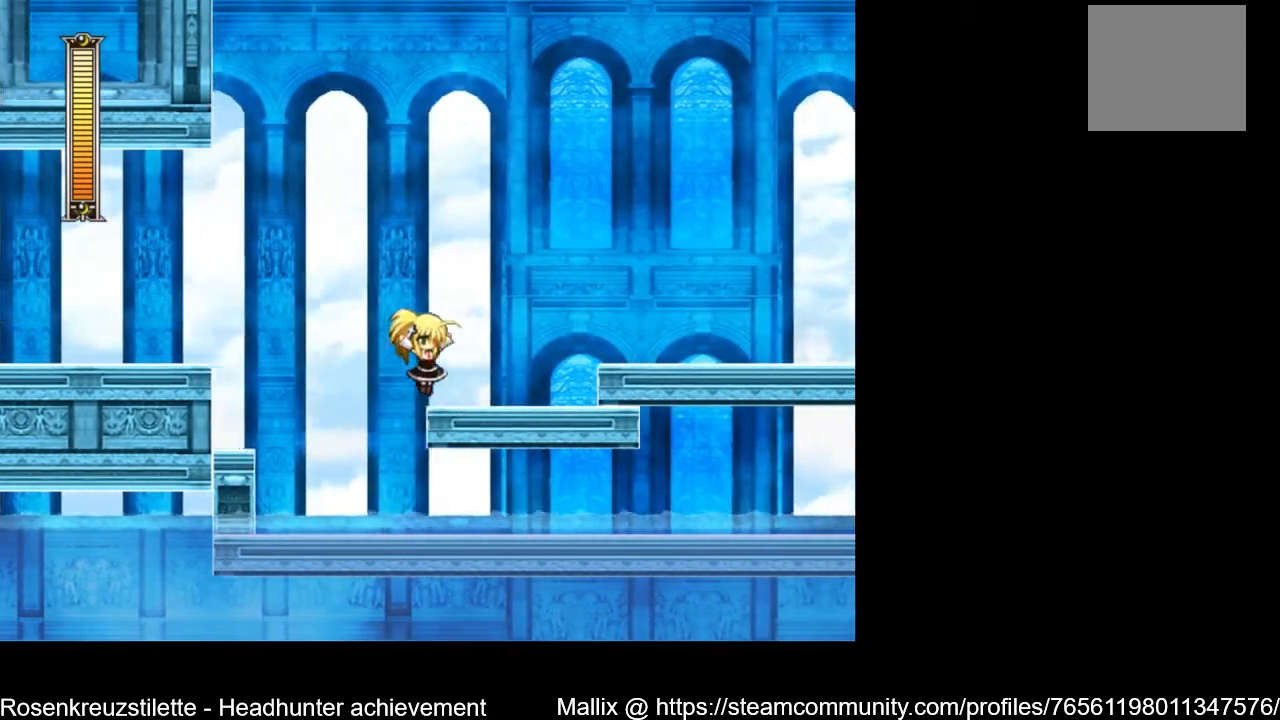
{"buttons": ["A", "X", "DPAD_RIGHT"], "left_stick": "center", "right_stick": "center", "events": [[67, "X", "down"], [100, "X", "up"], [167, "A", "up"], [200, "A", "down"], [234, "A", "up"], [234, "X", "down"], [301, "X", "up"], [434, "A", "down"], [501, "X", "down"]]}
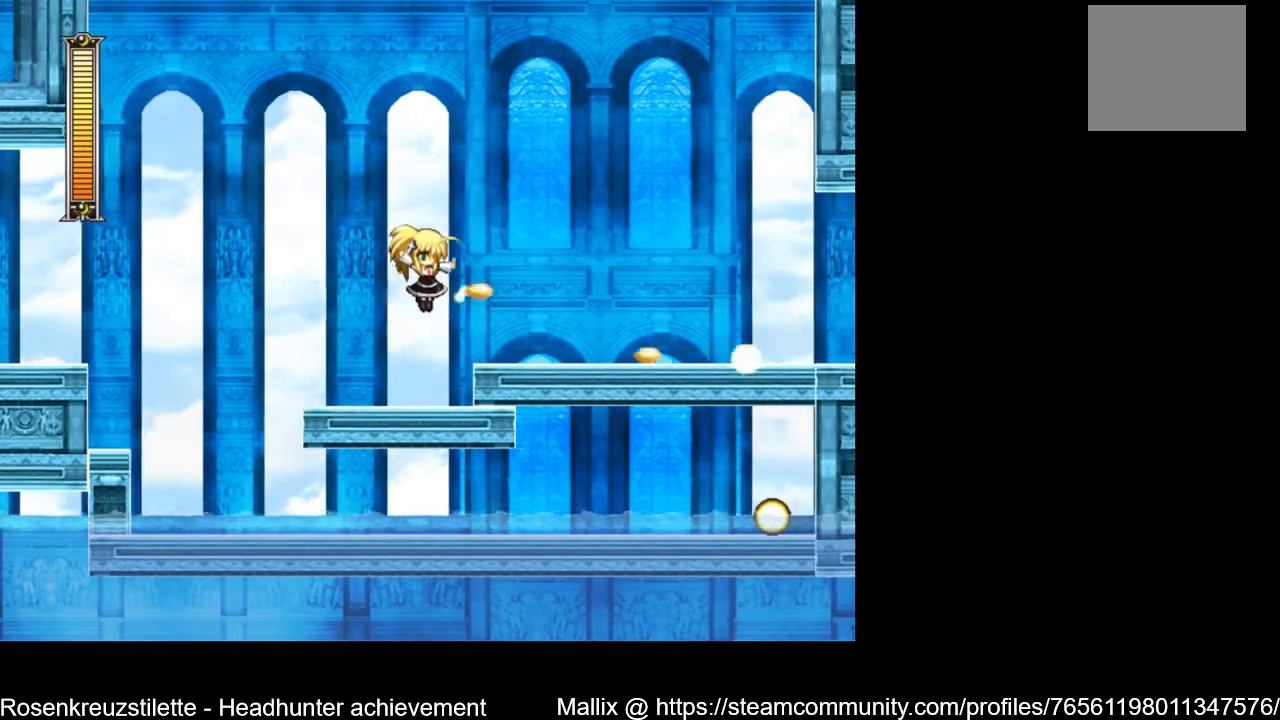
{"buttons": [], "left_stick": "center", "right_stick": "center", "events": [[133, "A", "up"], [233, "X", "up"], [267, "DPAD_RIGHT", "up"], [267, "X", "down"], [367, "X", "up"], [434, "X", "down"], [500, "X", "up"]]}
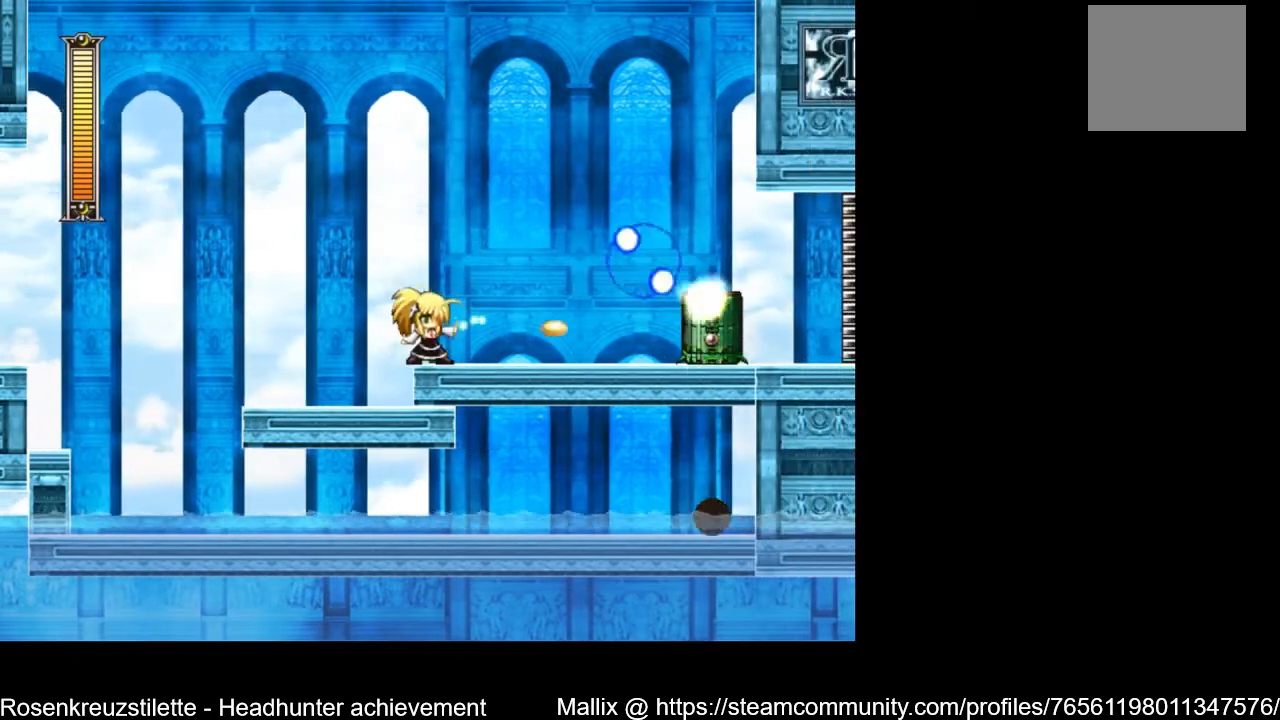
{"buttons": ["X"], "left_stick": "center", "right_stick": "center", "events": [[67, "X", "down"], [134, "X", "up"], [200, "X", "down"], [234, "X", "up"], [301, "X", "down"], [367, "X", "up"], [467, "X", "down"]]}
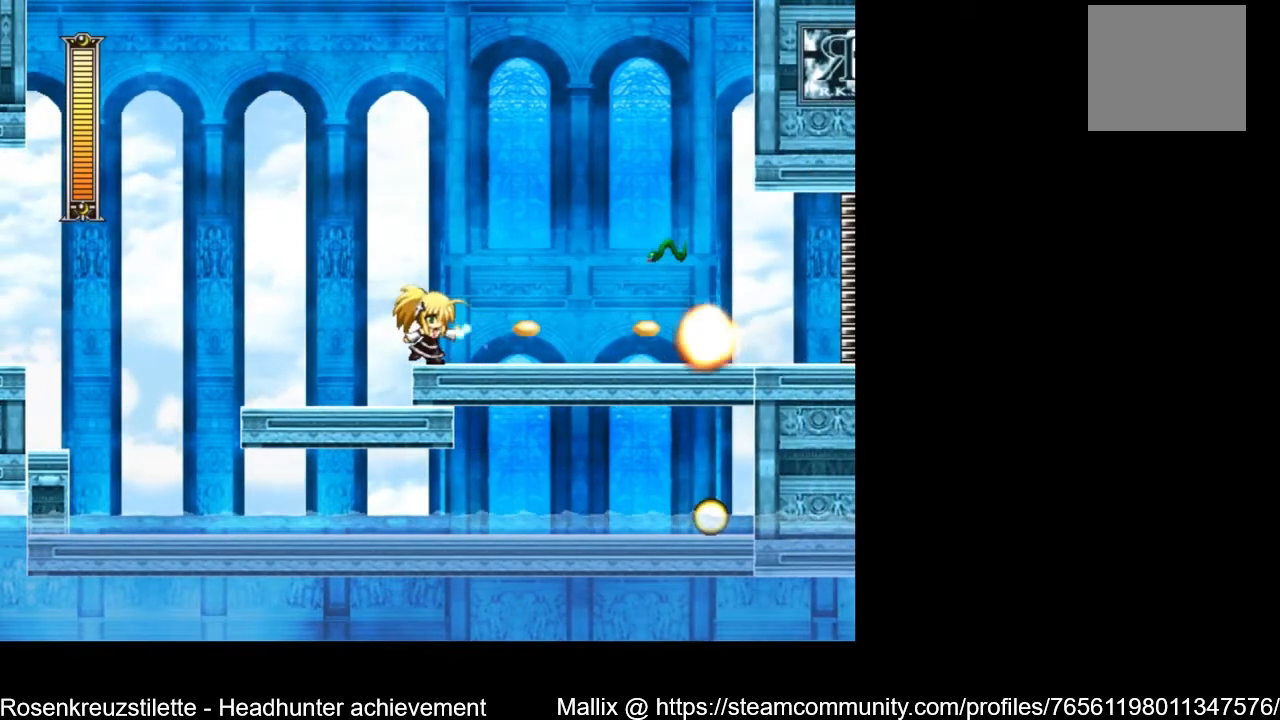
{"buttons": [], "left_stick": "center", "right_stick": "center", "events": [[33, "DPAD_RIGHT", "down"], [33, "X", "up"], [100, "X", "down"], [167, "X", "up"], [200, "DPAD_RIGHT", "up"], [233, "X", "down"], [367, "X", "up"], [434, "X", "down"], [500, "X", "up"]]}
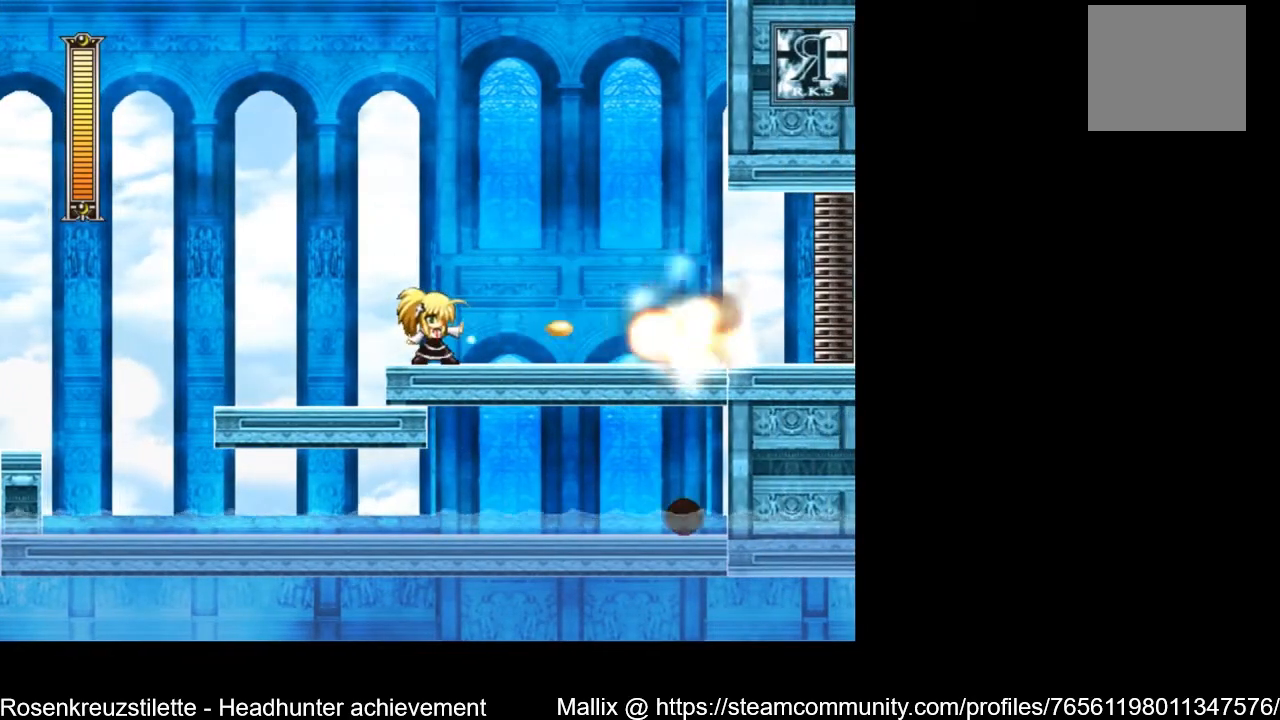
{"buttons": ["L1", "DPAD_RIGHT"], "left_stick": "center", "right_stick": "center", "events": [[100, "X", "down"], [134, "X", "up"], [200, "DPAD_RIGHT", "down"], [467, "L1", "down"]]}
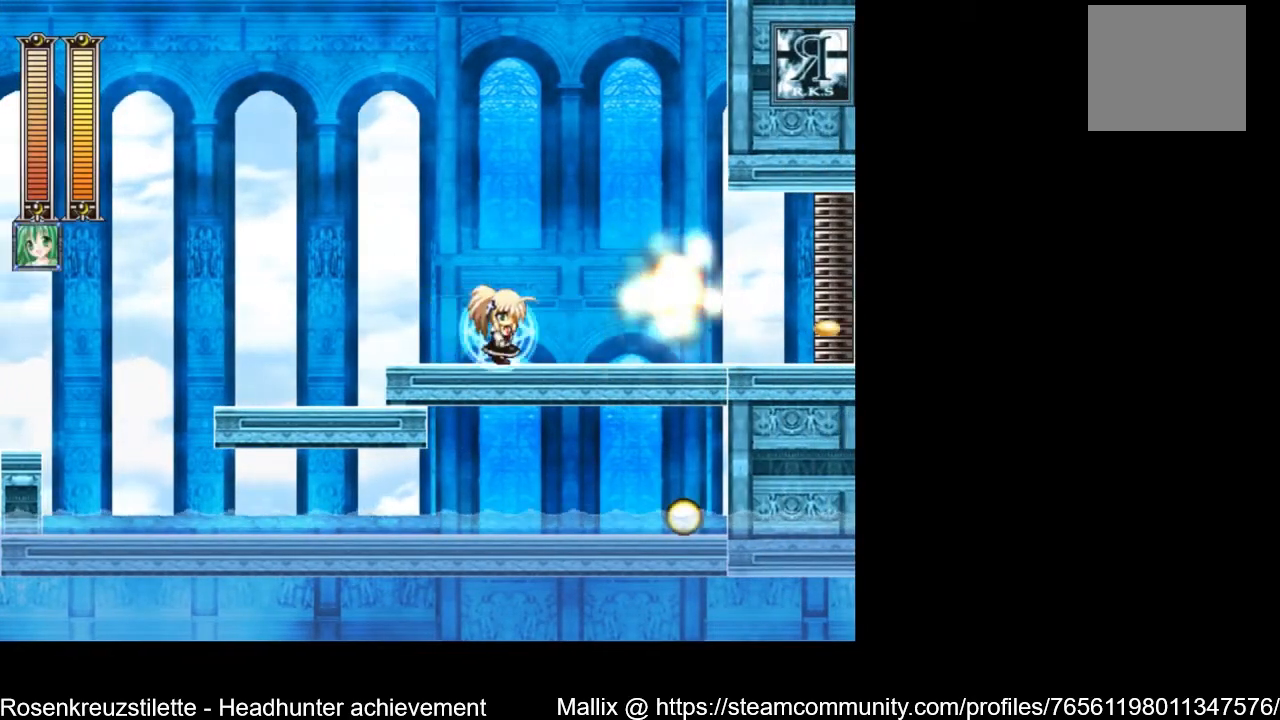
{"buttons": ["DPAD_RIGHT"], "left_stick": "center", "right_stick": "center", "events": [[33, "L1", "up"], [133, "L1", "down"], [200, "L1", "up"], [267, "L1", "down"], [367, "L1", "up"]]}